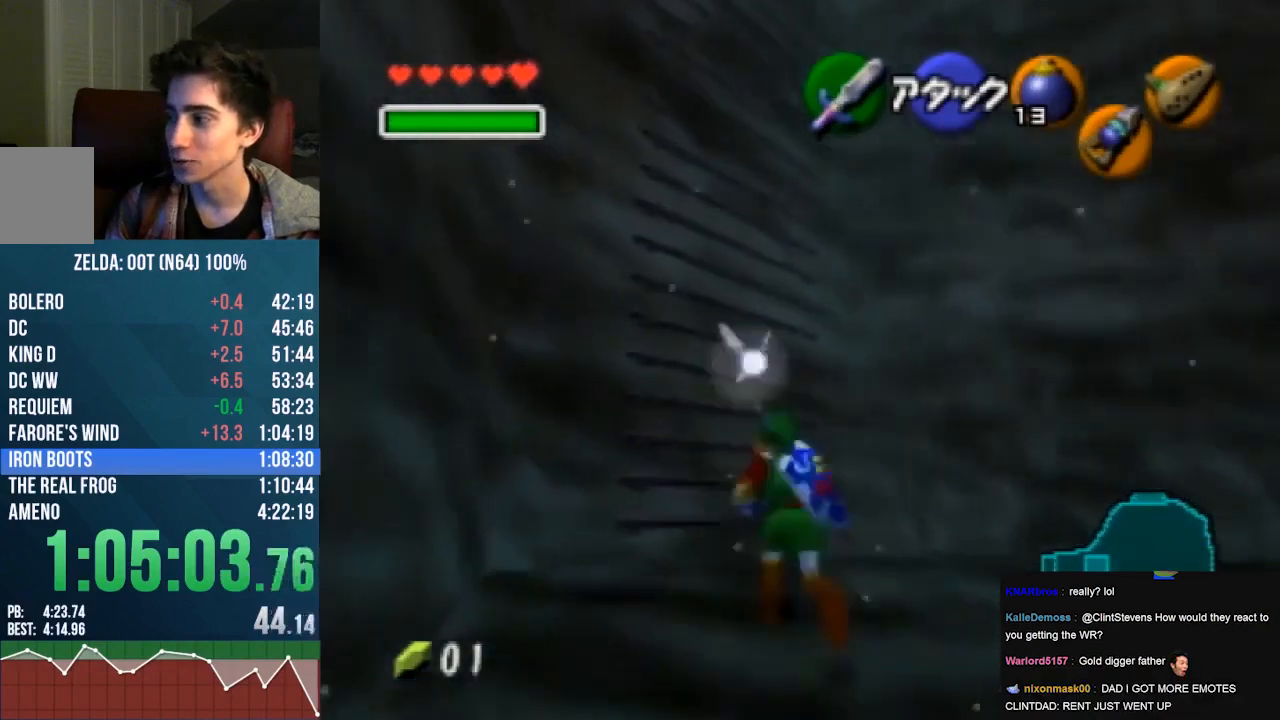
Gameplay with a controller (Nintendo layout); each line is a JSON object with the inputs held at the frame after it. "events" lists button and stick changes between this image and that frame as [ms after this image, input, new state], when the widget could be followed in between. Not read: L1 L3 R1 R3 START.
{"buttons": ["C_DOWN"], "left_stick": "down-left", "events": [[100, "left_stick", "center"], [367, "left_stick", "down"], [433, "left_stick", "down-left"]]}
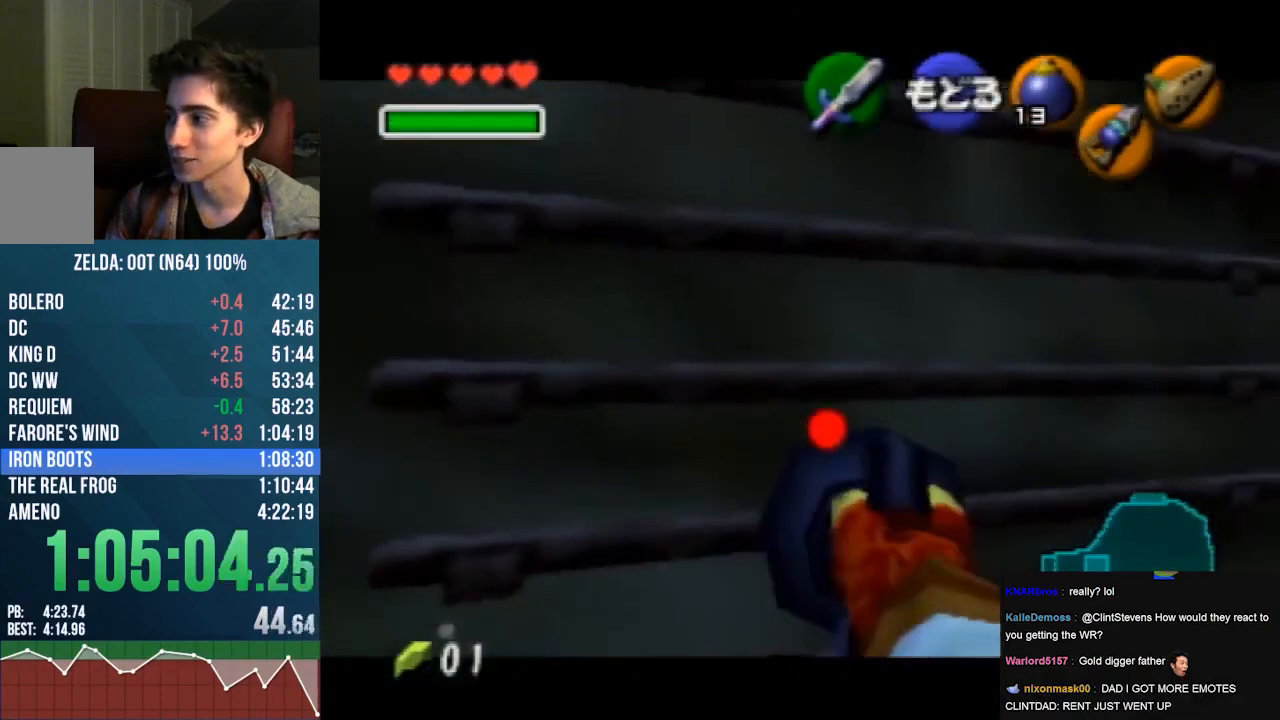
{"buttons": ["C_DOWN"], "left_stick": "down", "events": [[367, "left_stick", "down"]]}
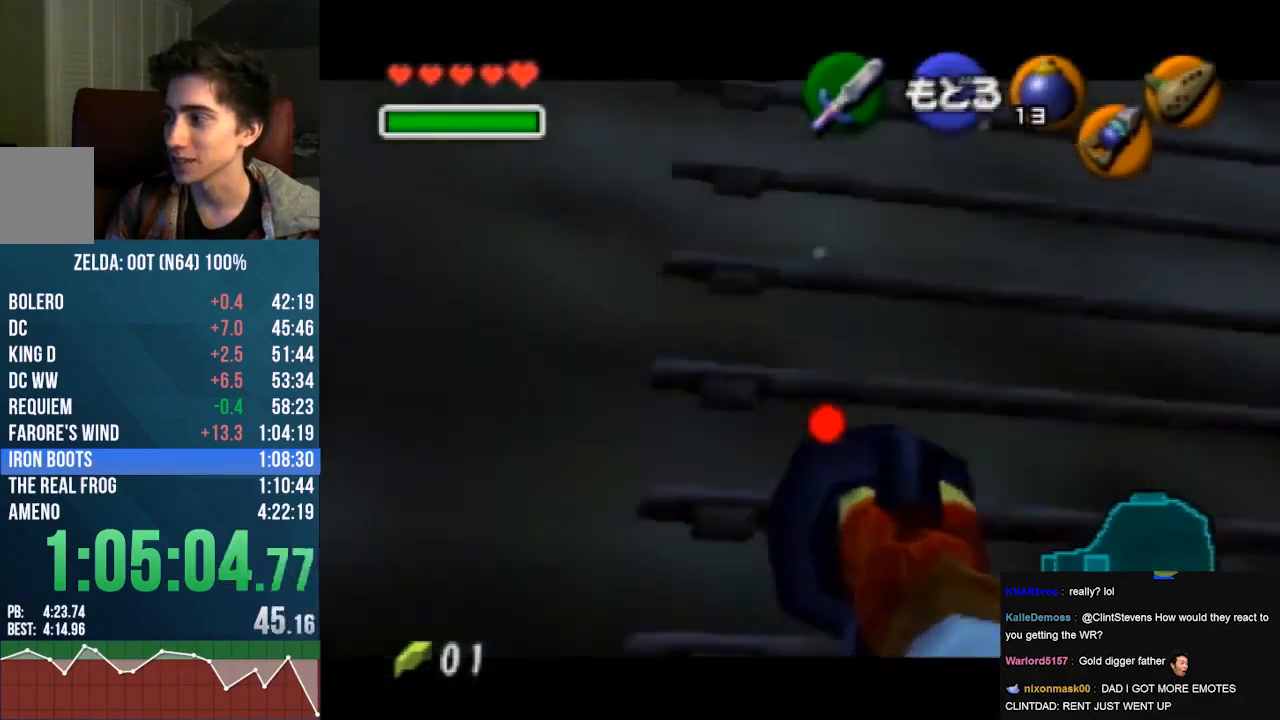
{"buttons": [], "left_stick": "center", "events": [[433, "C_DOWN", "up"], [433, "left_stick", "center"]]}
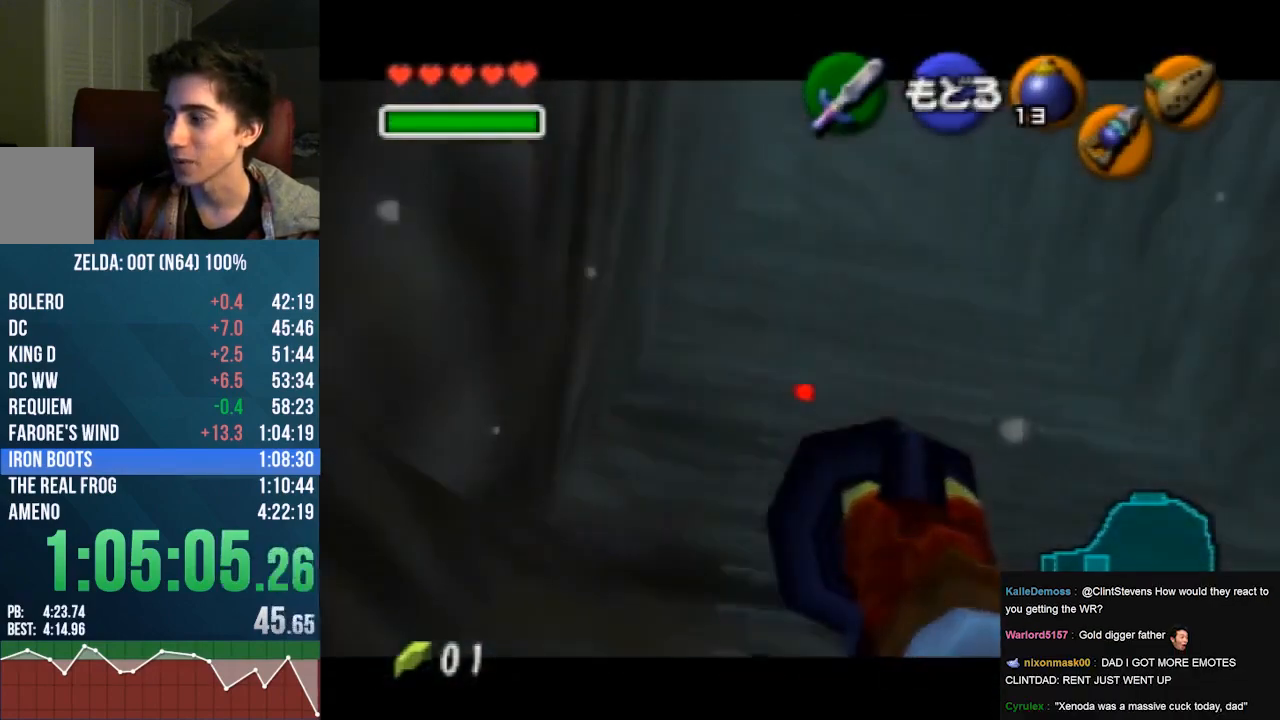
{"buttons": [], "left_stick": "up", "events": [[367, "left_stick", "up"]]}
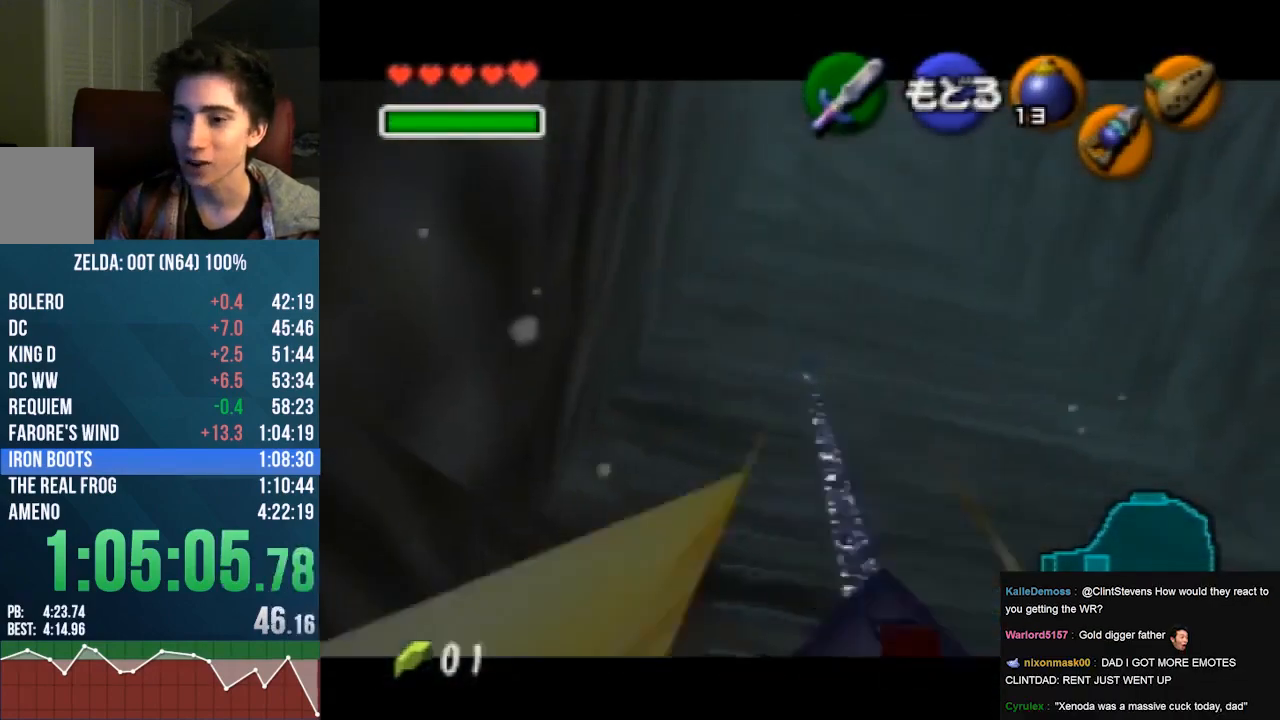
{"buttons": [], "left_stick": "up", "events": []}
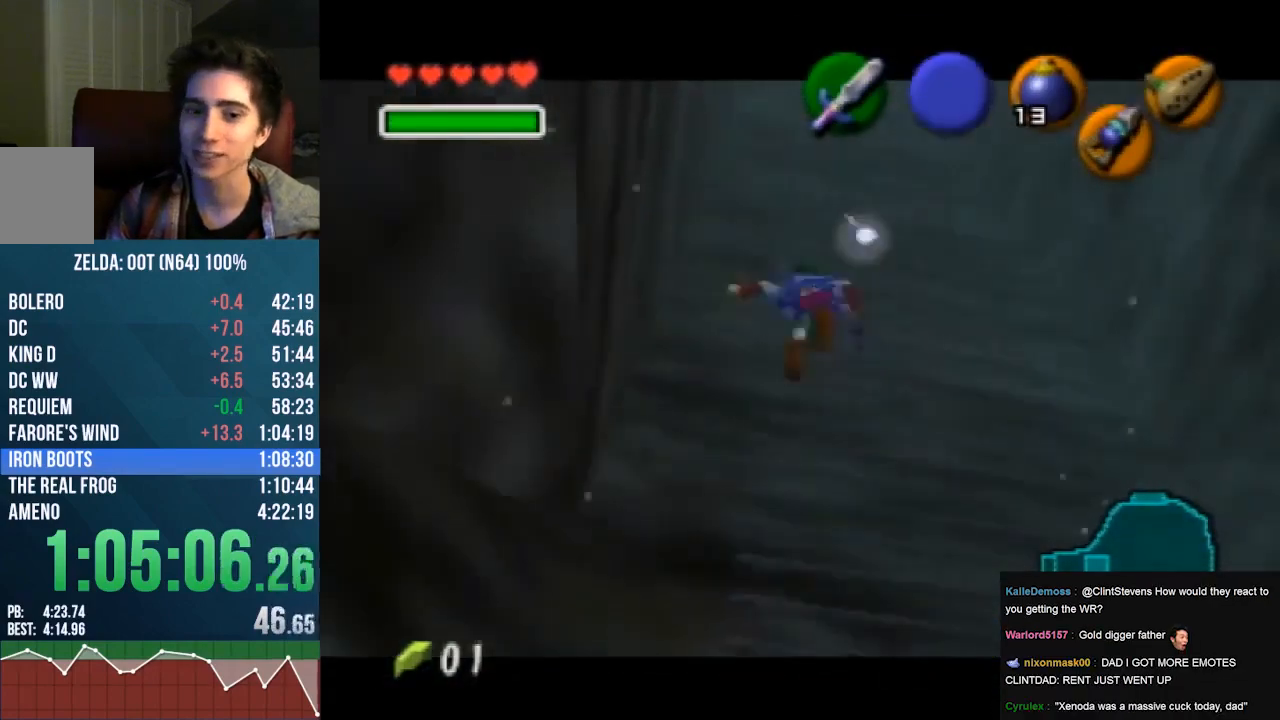
{"buttons": [], "left_stick": "up", "events": []}
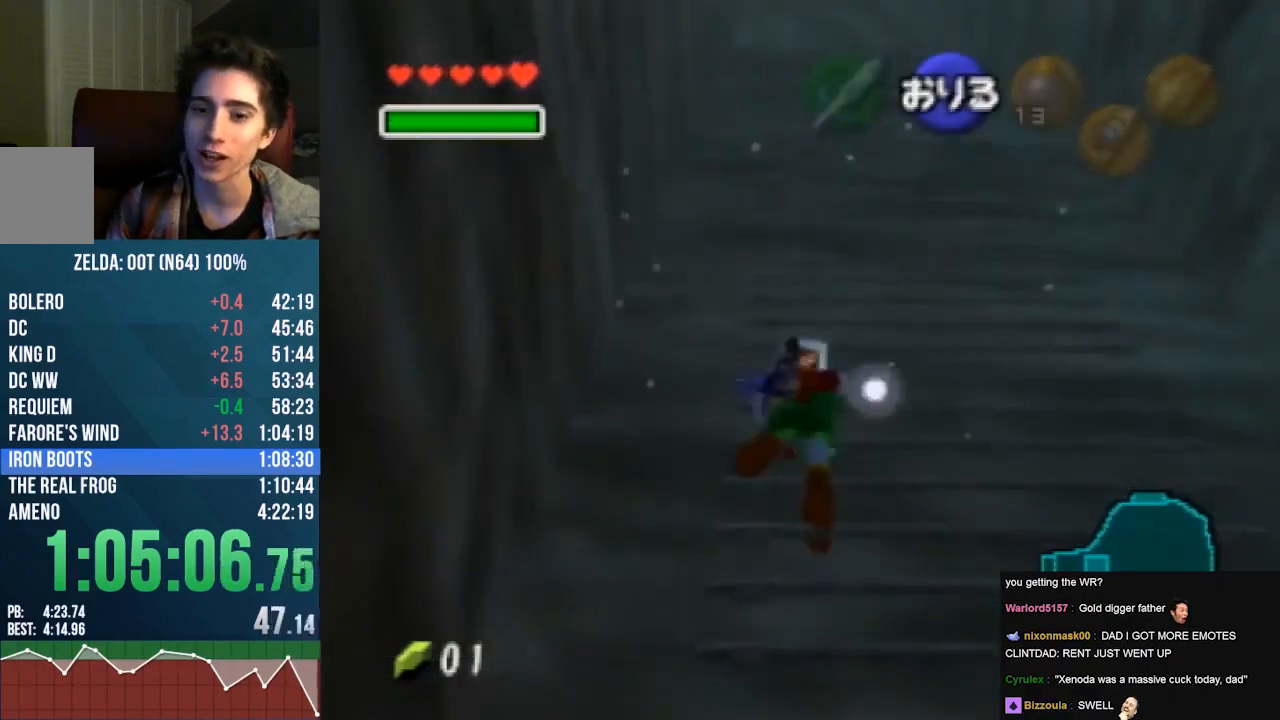
{"buttons": [], "left_stick": "up", "events": []}
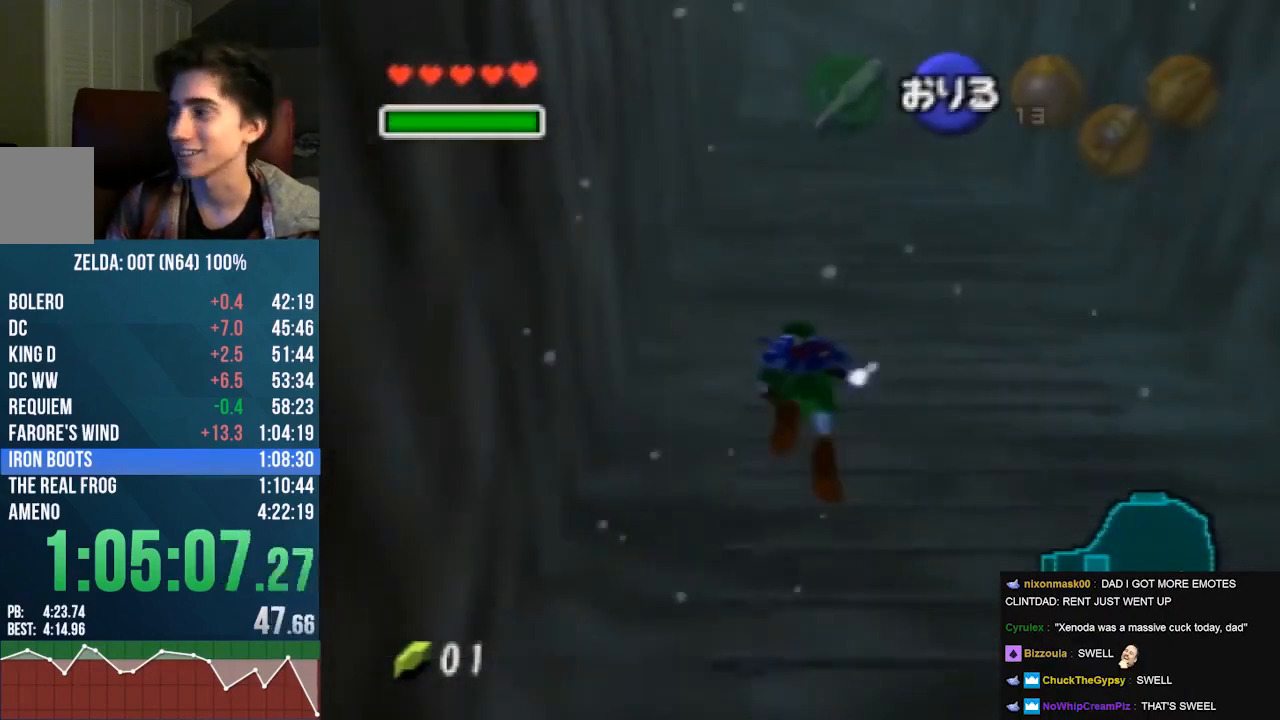
{"buttons": [], "left_stick": "up", "events": []}
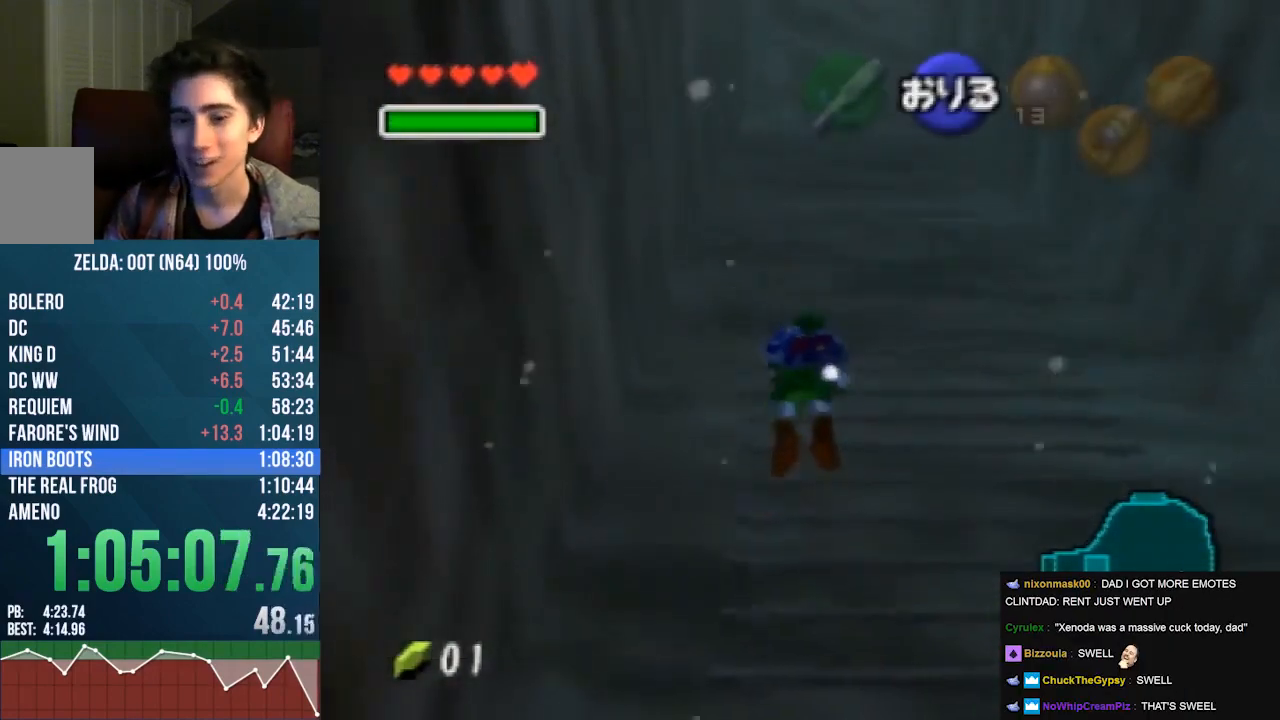
{"buttons": [], "left_stick": "up", "events": []}
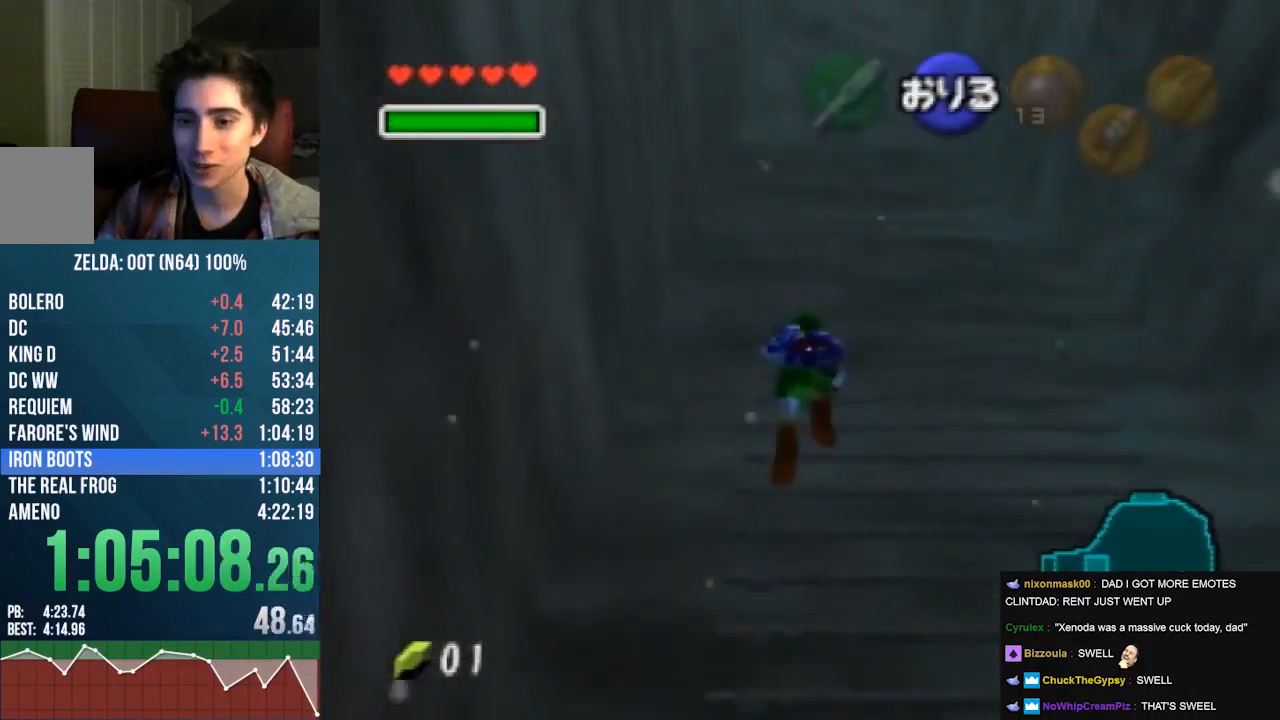
{"buttons": [], "left_stick": "up", "events": []}
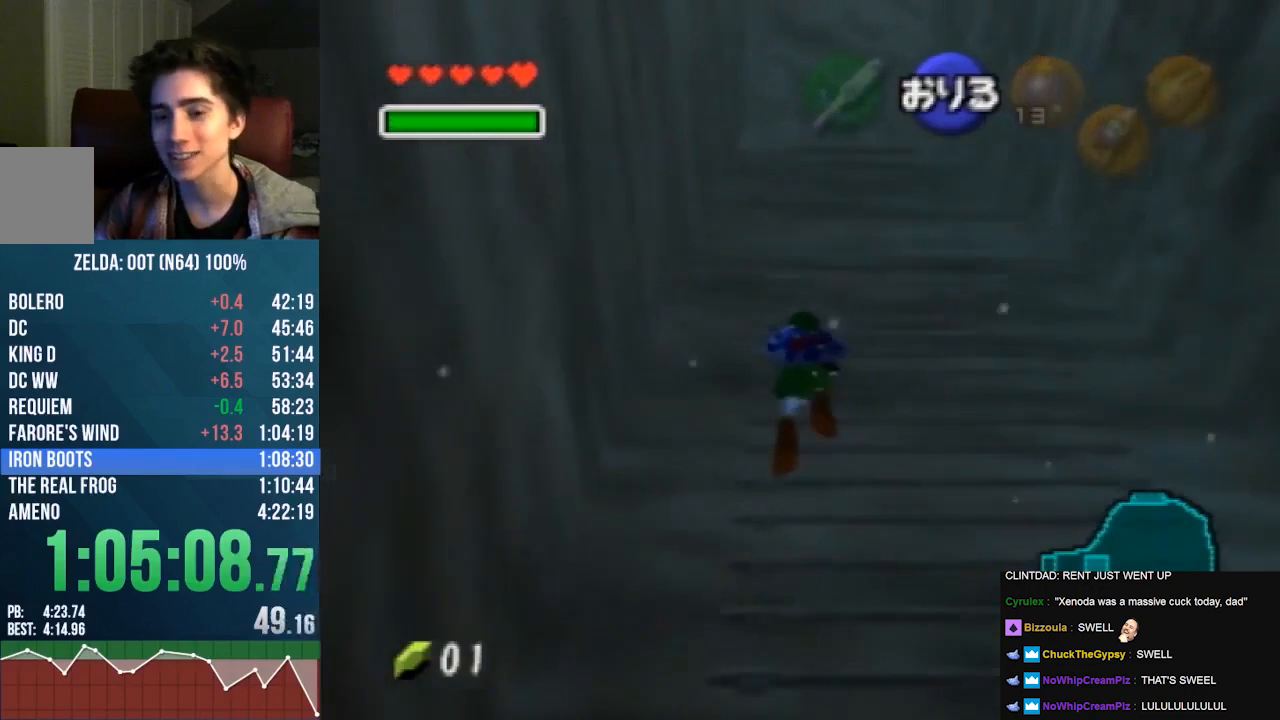
{"buttons": [], "left_stick": "up", "events": []}
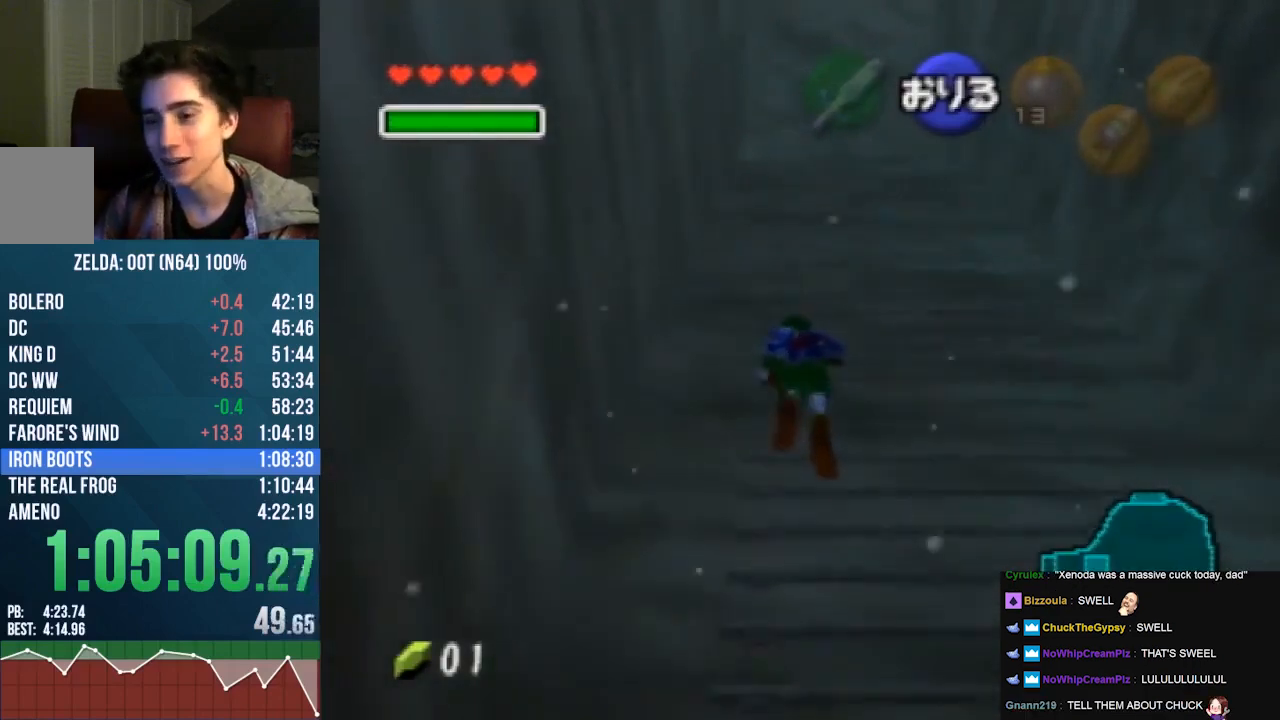
{"buttons": [], "left_stick": "up", "events": []}
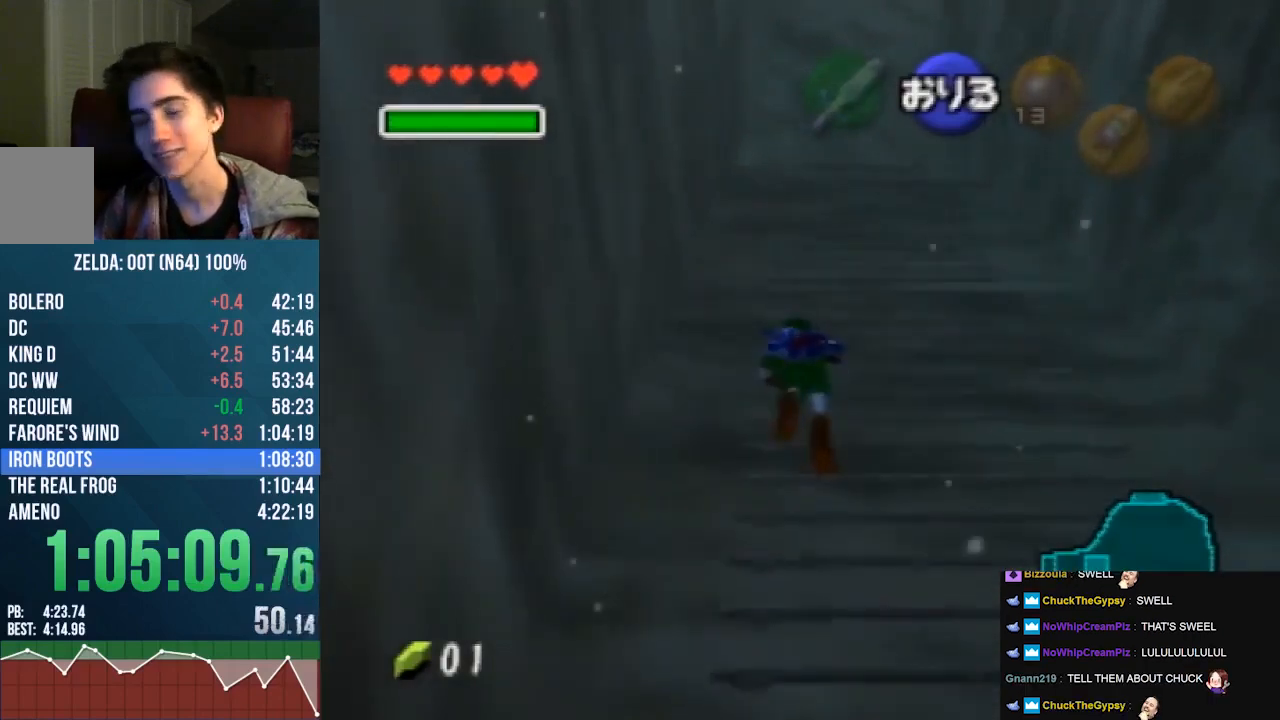
{"buttons": [], "left_stick": "up", "events": []}
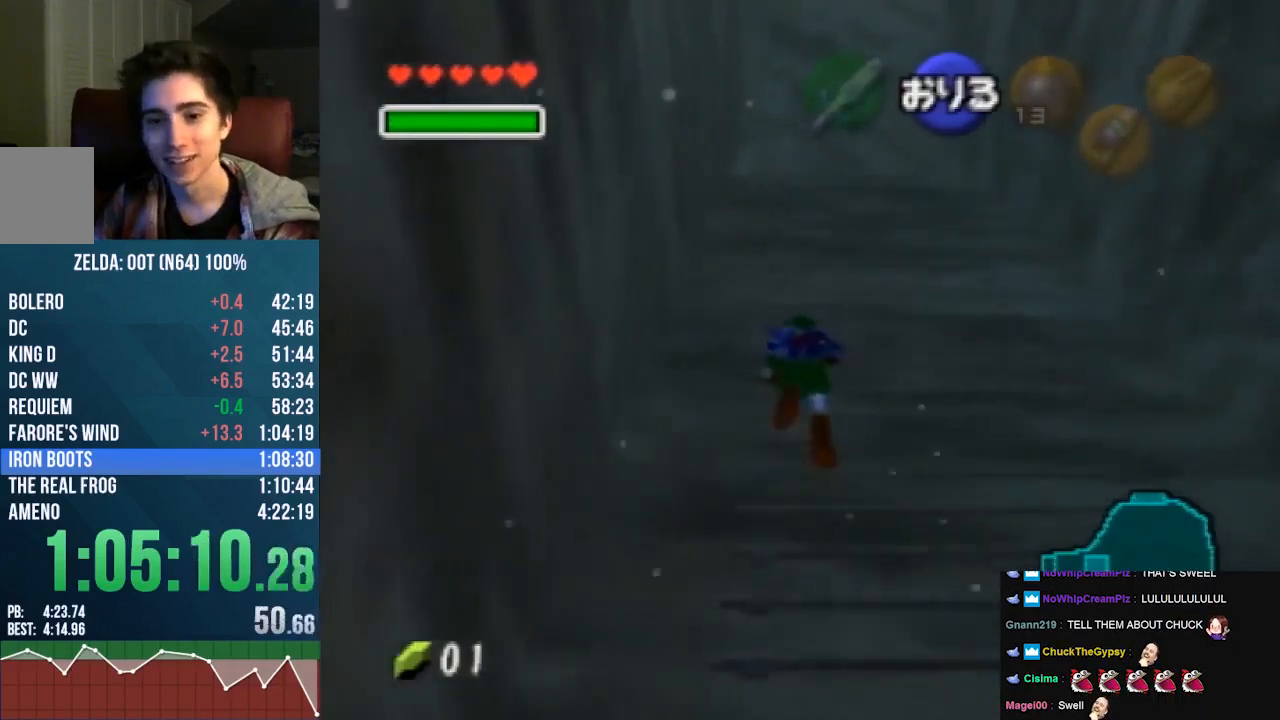
{"buttons": [], "left_stick": "up", "events": []}
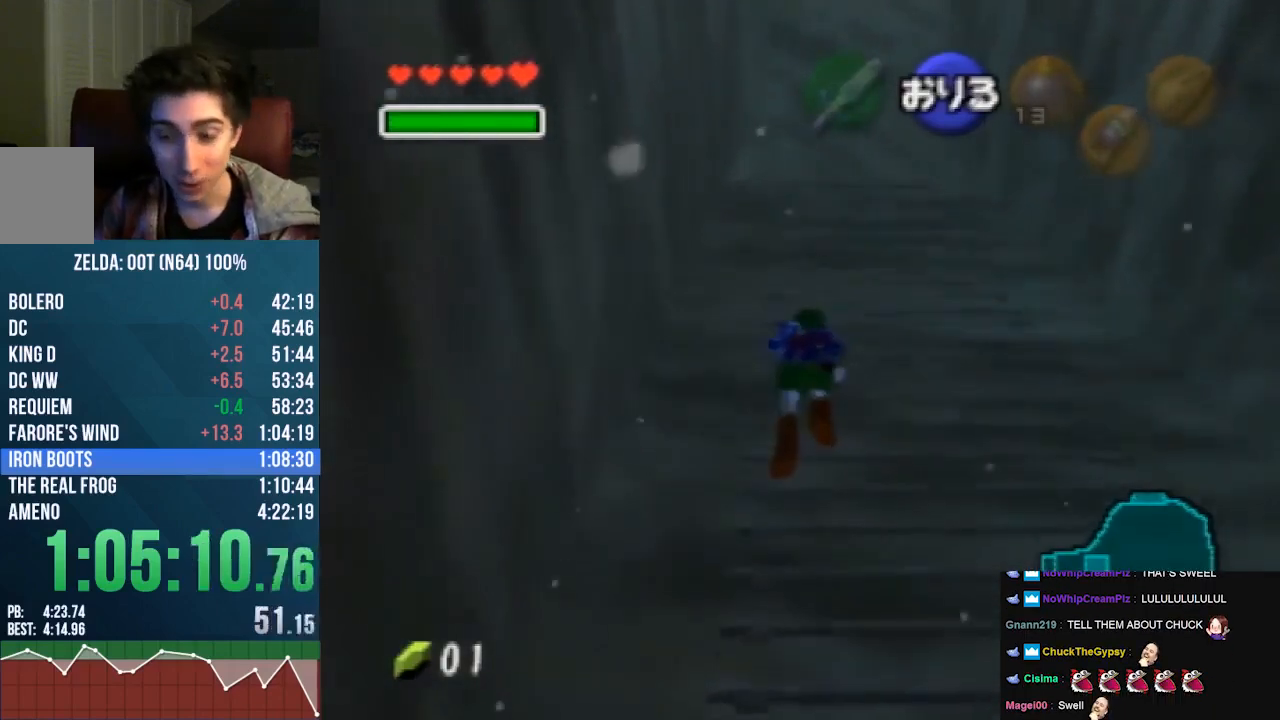
{"buttons": [], "left_stick": "up", "events": []}
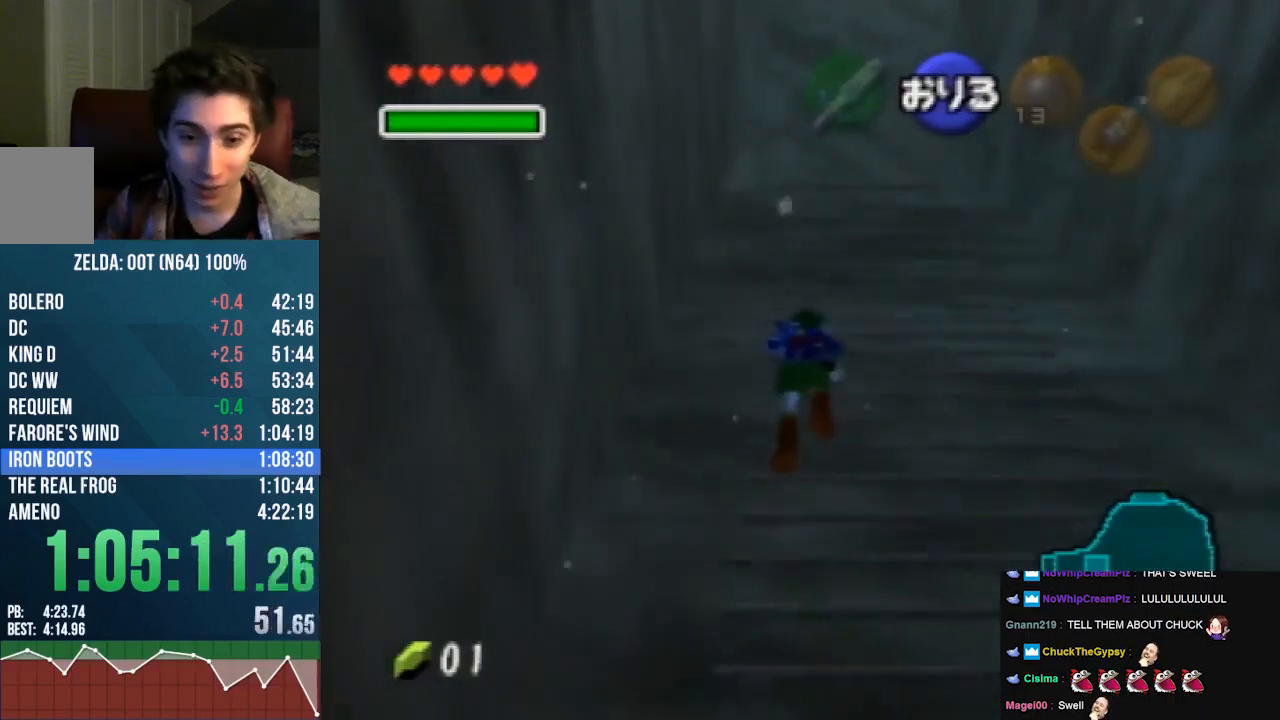
{"buttons": [], "left_stick": "up", "events": []}
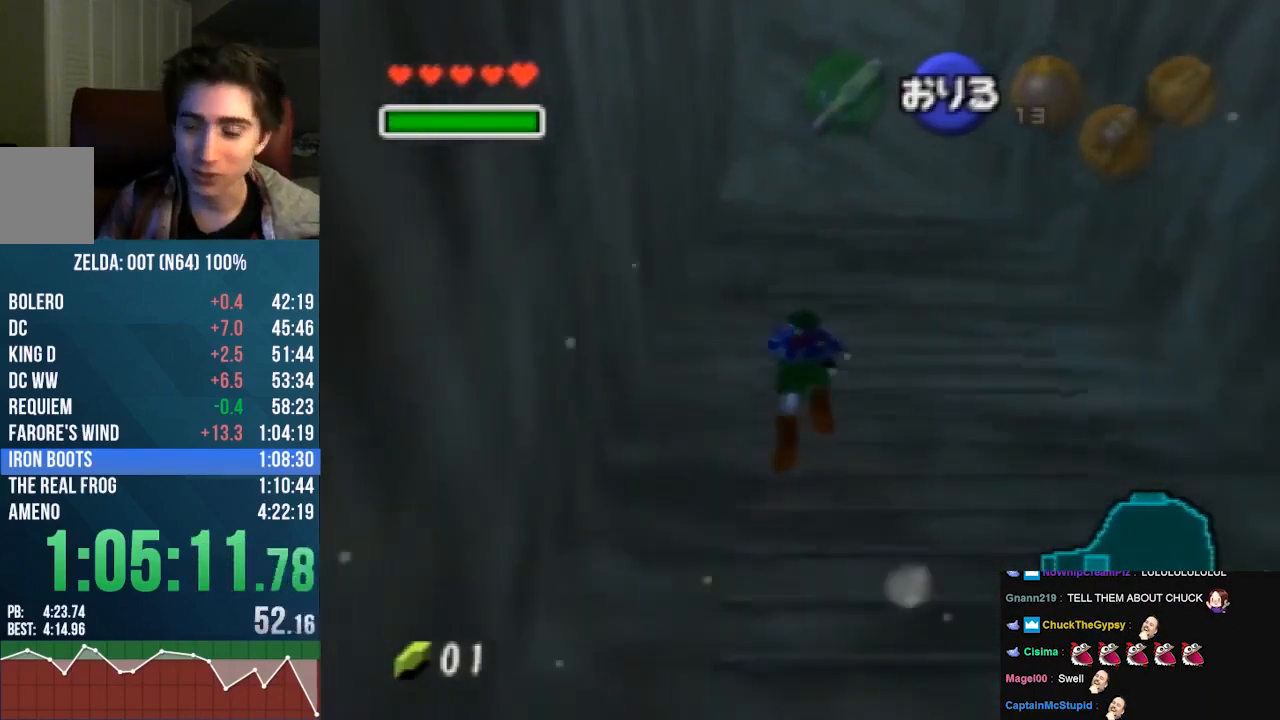
{"buttons": [], "left_stick": "up", "events": []}
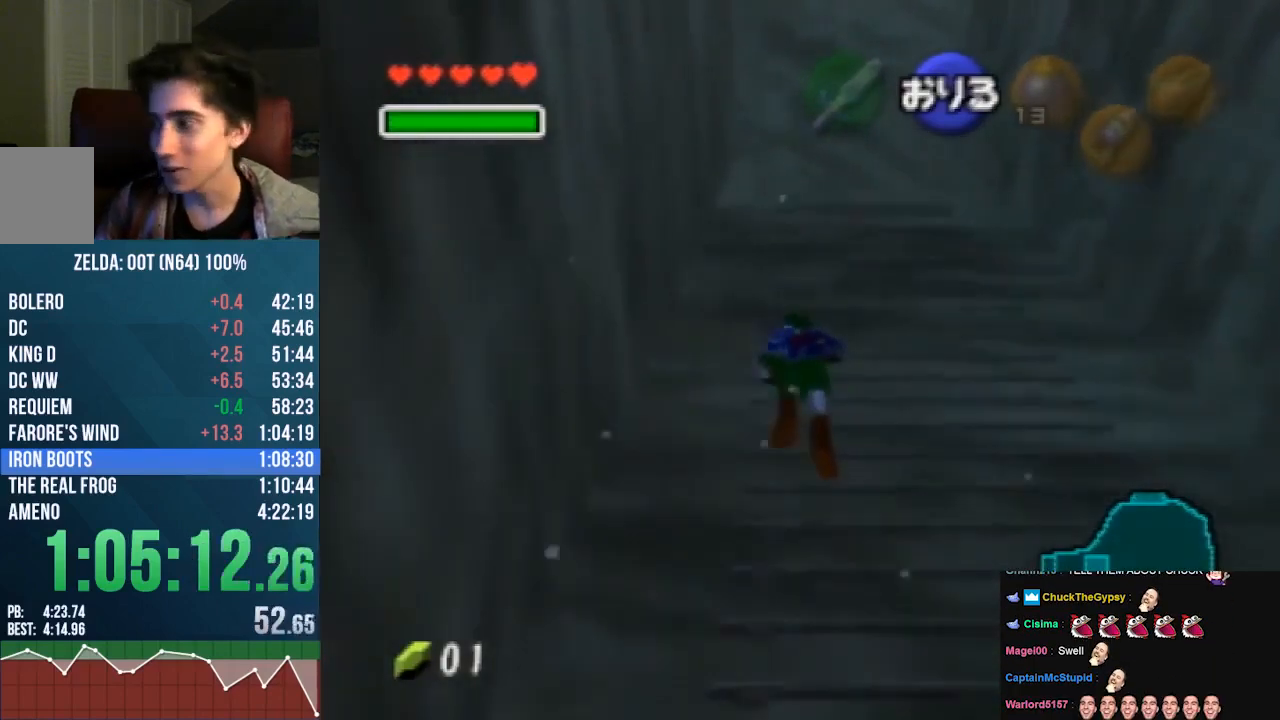
{"buttons": [], "left_stick": "up", "events": []}
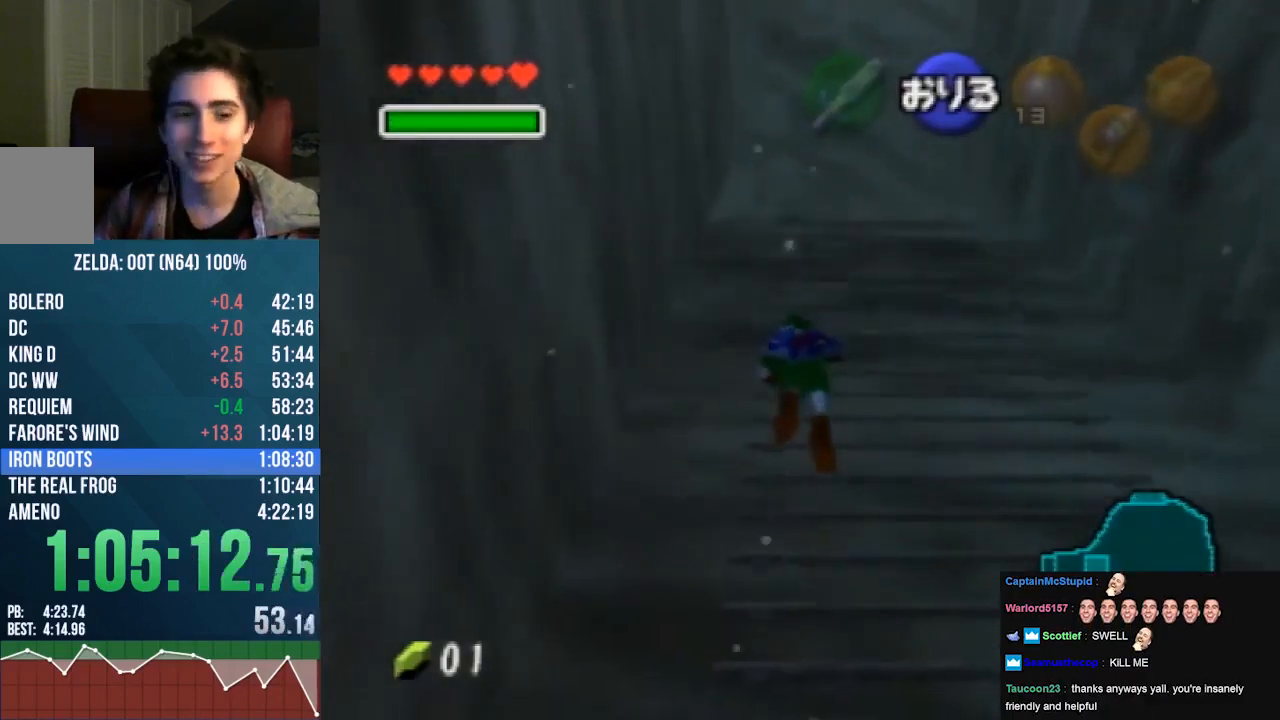
{"buttons": [], "left_stick": "up", "events": []}
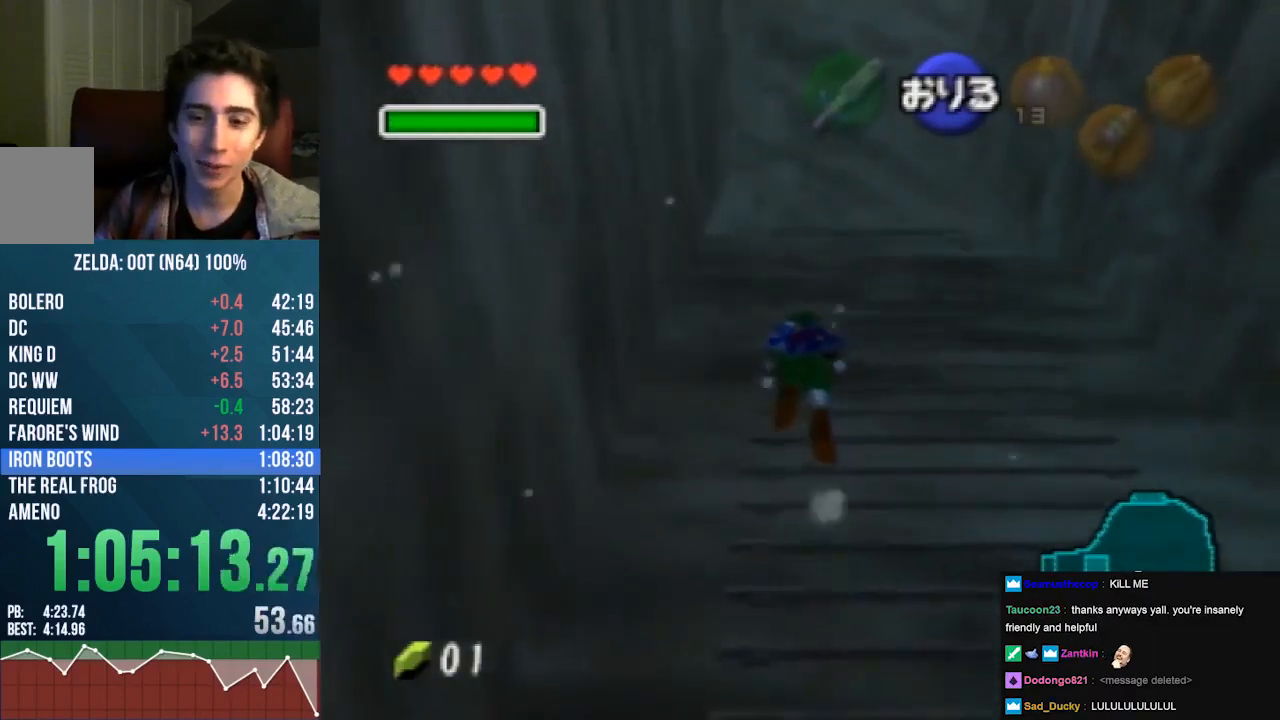
{"buttons": [], "left_stick": "up", "events": []}
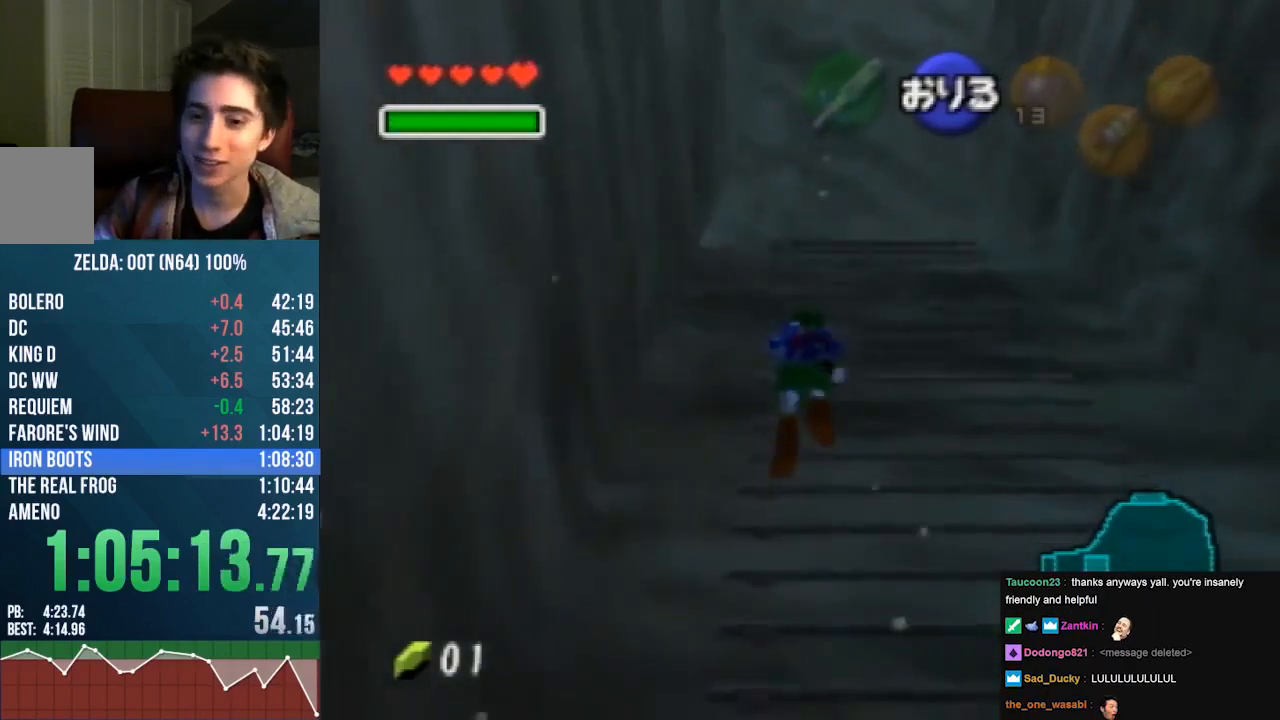
{"buttons": [], "left_stick": "up", "events": []}
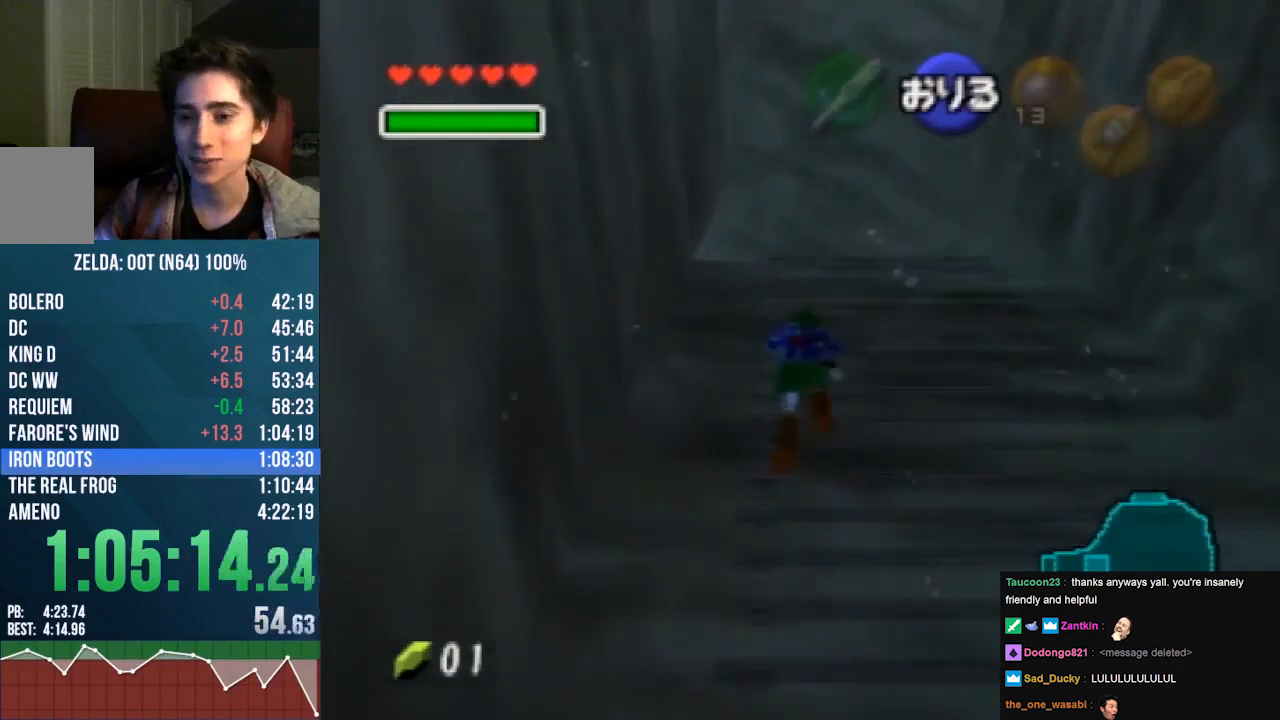
{"buttons": [], "left_stick": "up", "events": []}
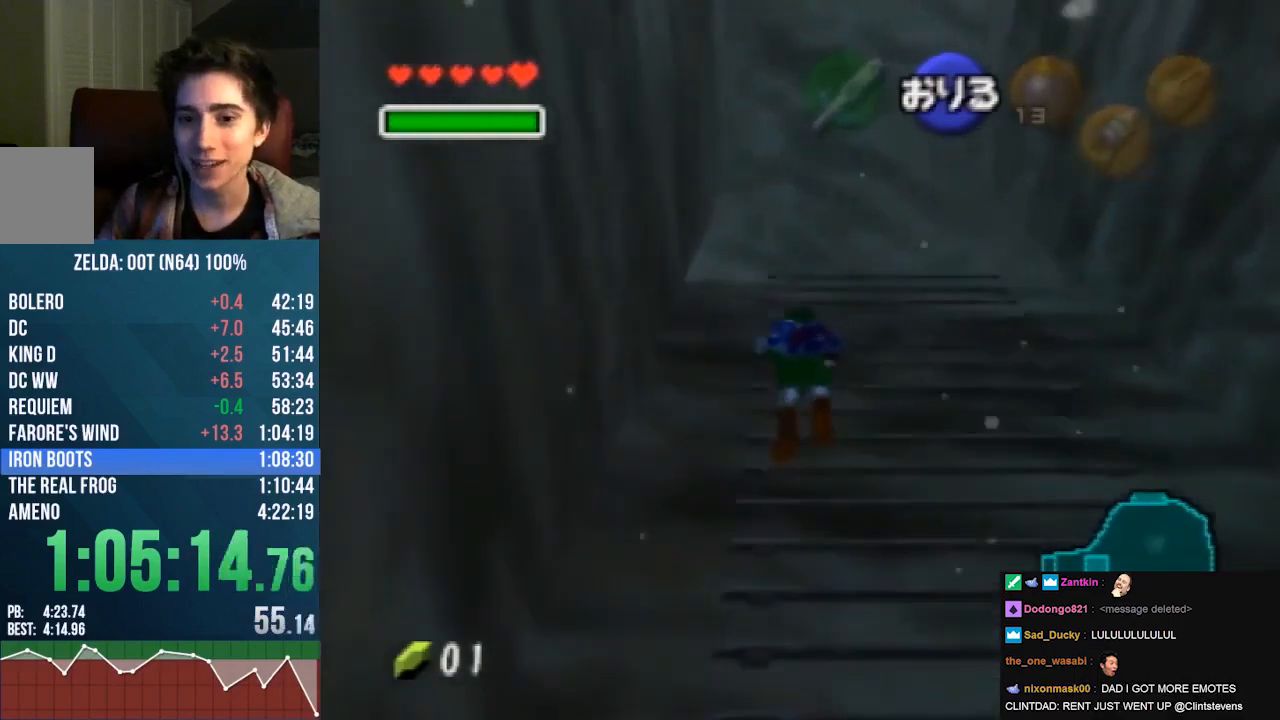
{"buttons": [], "left_stick": "up", "events": []}
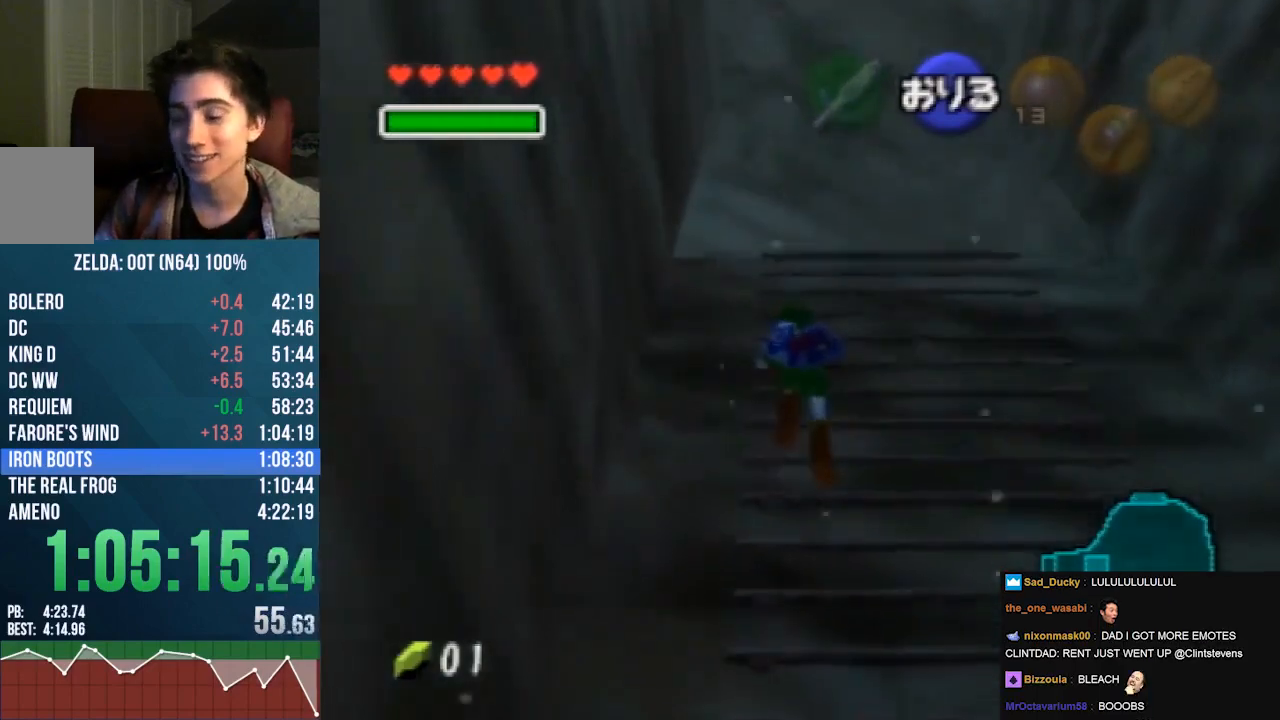
{"buttons": [], "left_stick": "up", "events": []}
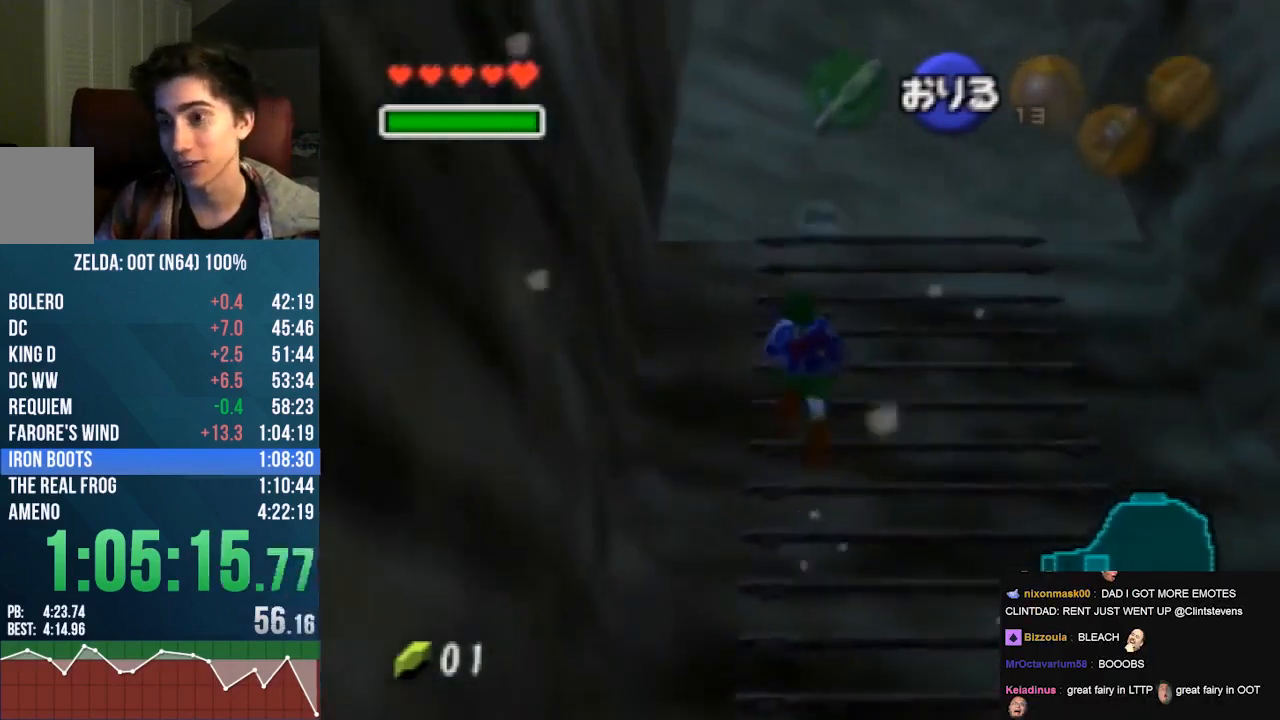
{"buttons": [], "left_stick": "up", "events": []}
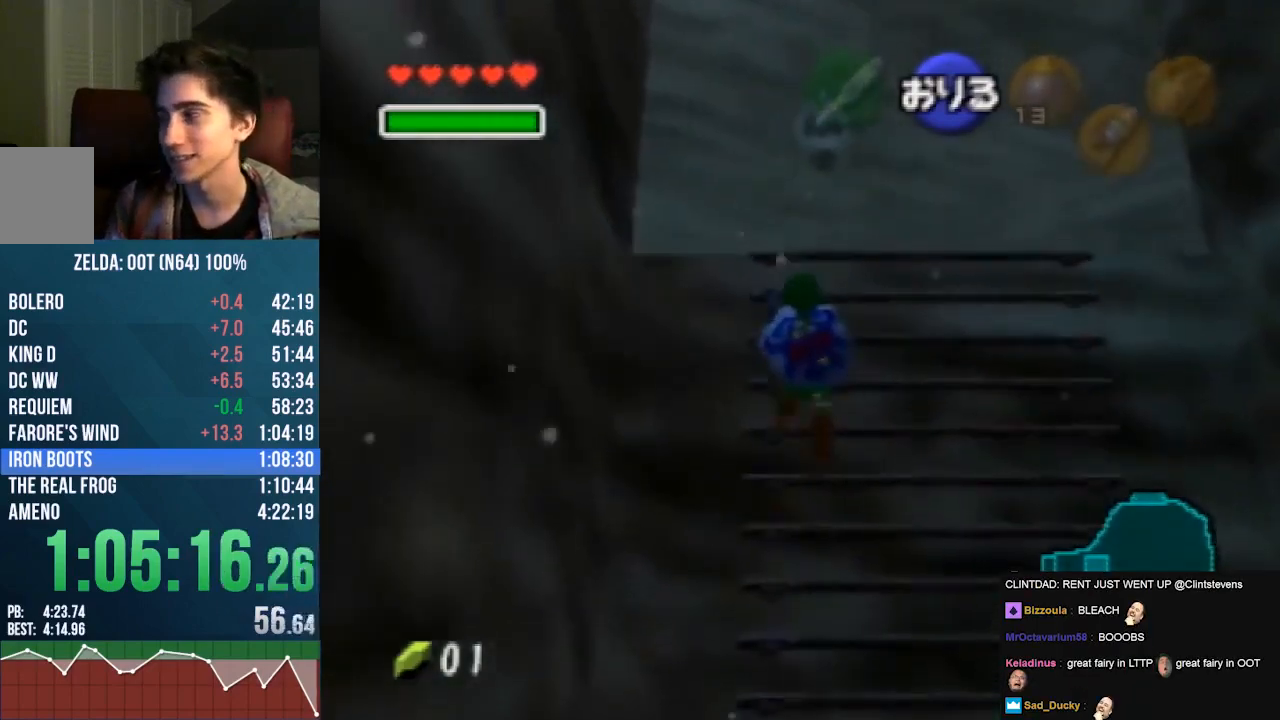
{"buttons": [], "left_stick": "up", "events": []}
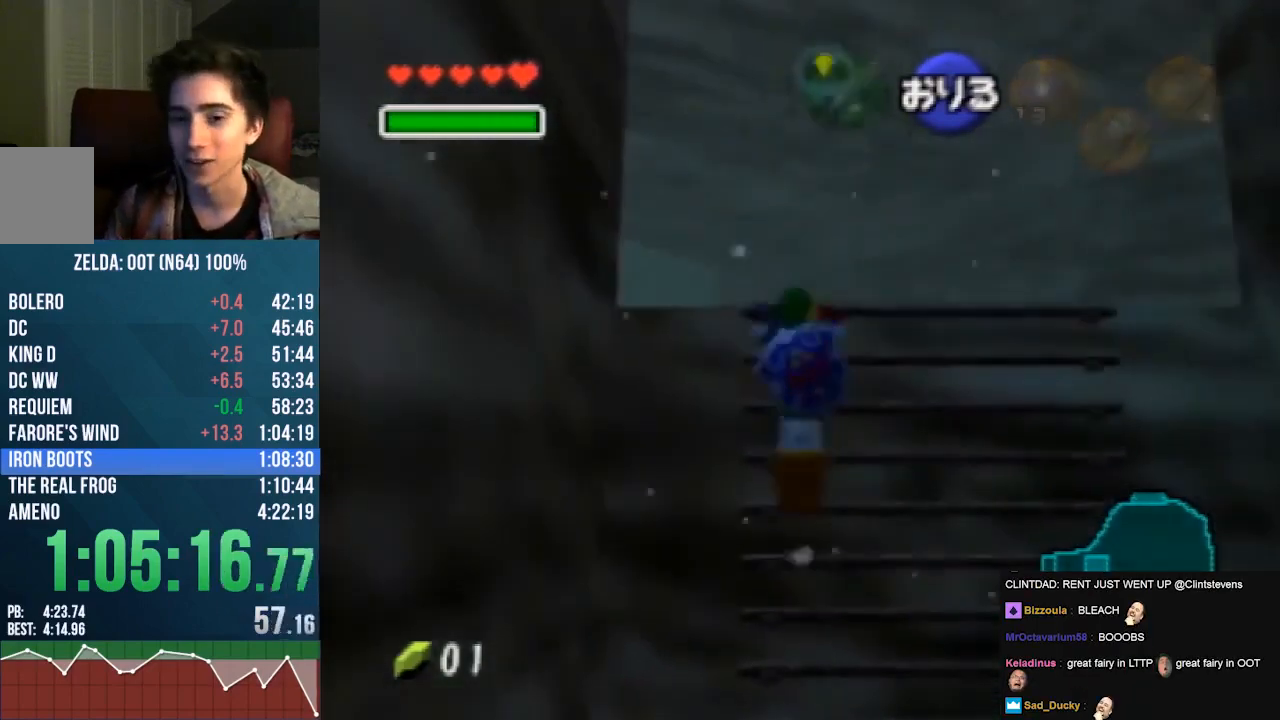
{"buttons": [], "left_stick": "up-left", "events": [[333, "left_stick", "up-left"]]}
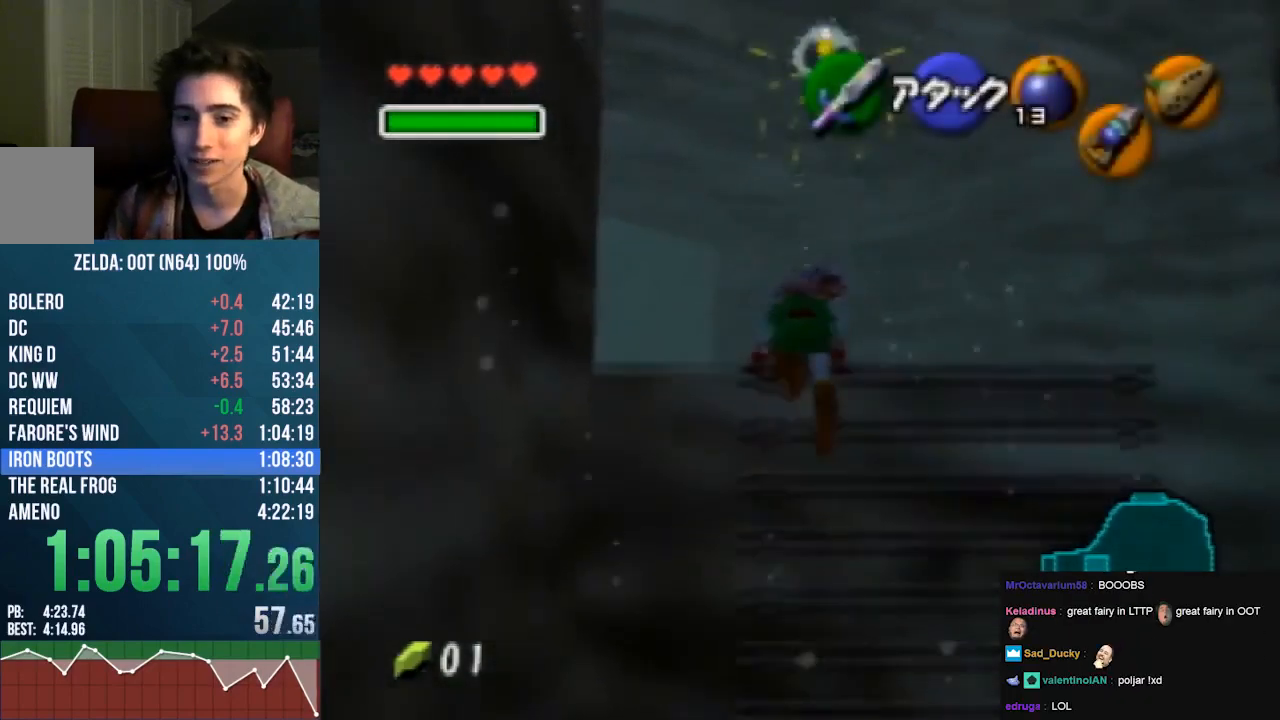
{"buttons": [], "left_stick": "up", "events": [[333, "left_stick", "up"]]}
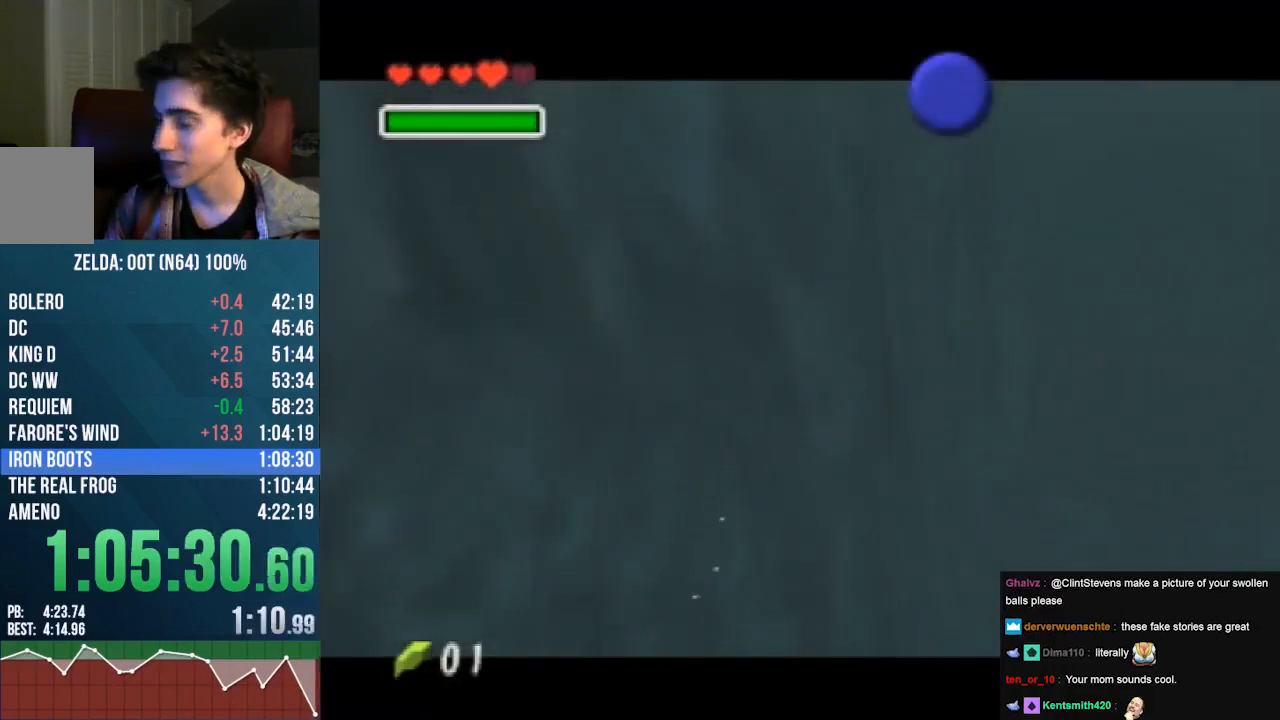
{"buttons": [], "left_stick": "right", "events": [[233, "left_stick", "center"], [500, "left_stick", "right"]]}
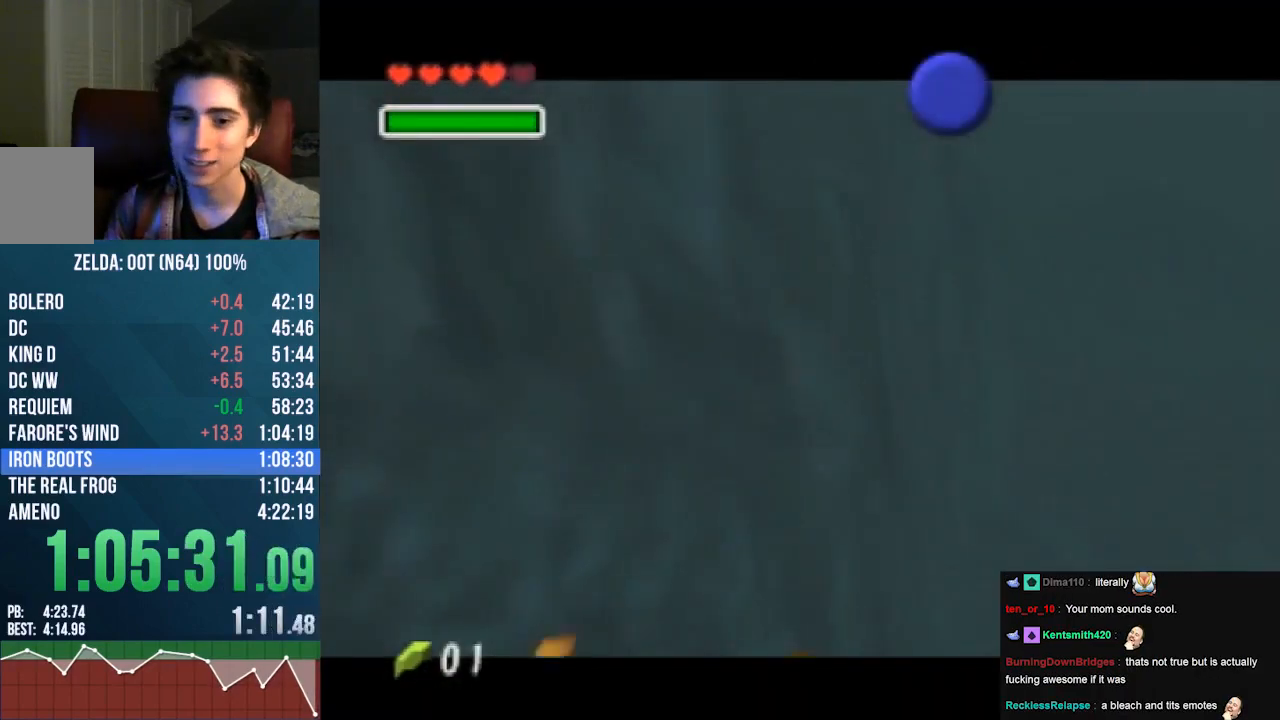
{"buttons": [], "left_stick": "right", "events": [[300, "A", "down"], [300, "B", "down"], [333, "A", "up"], [333, "B", "up"], [400, "A", "down"], [400, "B", "down"], [467, "A", "up"], [467, "B", "up"]]}
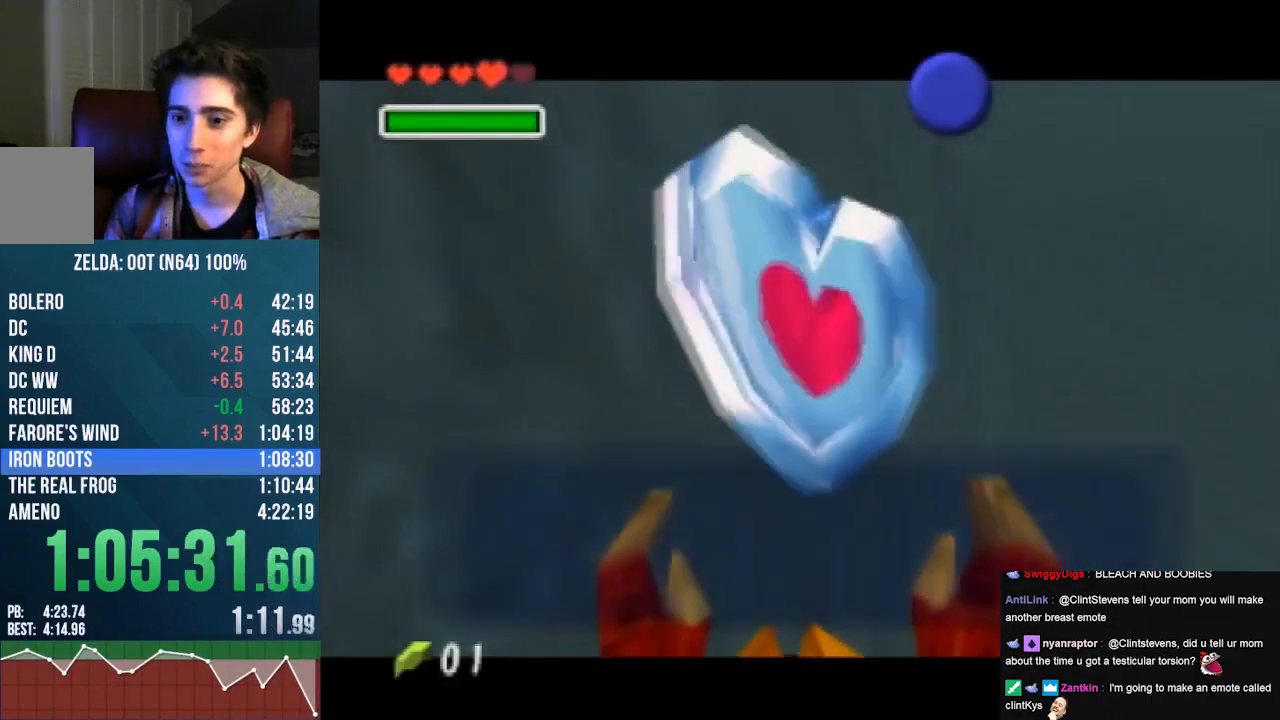
{"buttons": [], "left_stick": "down-right", "events": [[67, "A", "down"], [67, "B", "down"], [133, "A", "up"], [133, "B", "up"], [200, "A", "down"], [200, "B", "down"], [233, "A", "up"], [267, "B", "up"], [333, "A", "down"], [333, "B", "down"], [367, "A", "up"], [367, "B", "up"], [433, "A", "down"], [433, "B", "down"], [467, "A", "up"], [467, "B", "up"], [467, "left_stick", "down-right"]]}